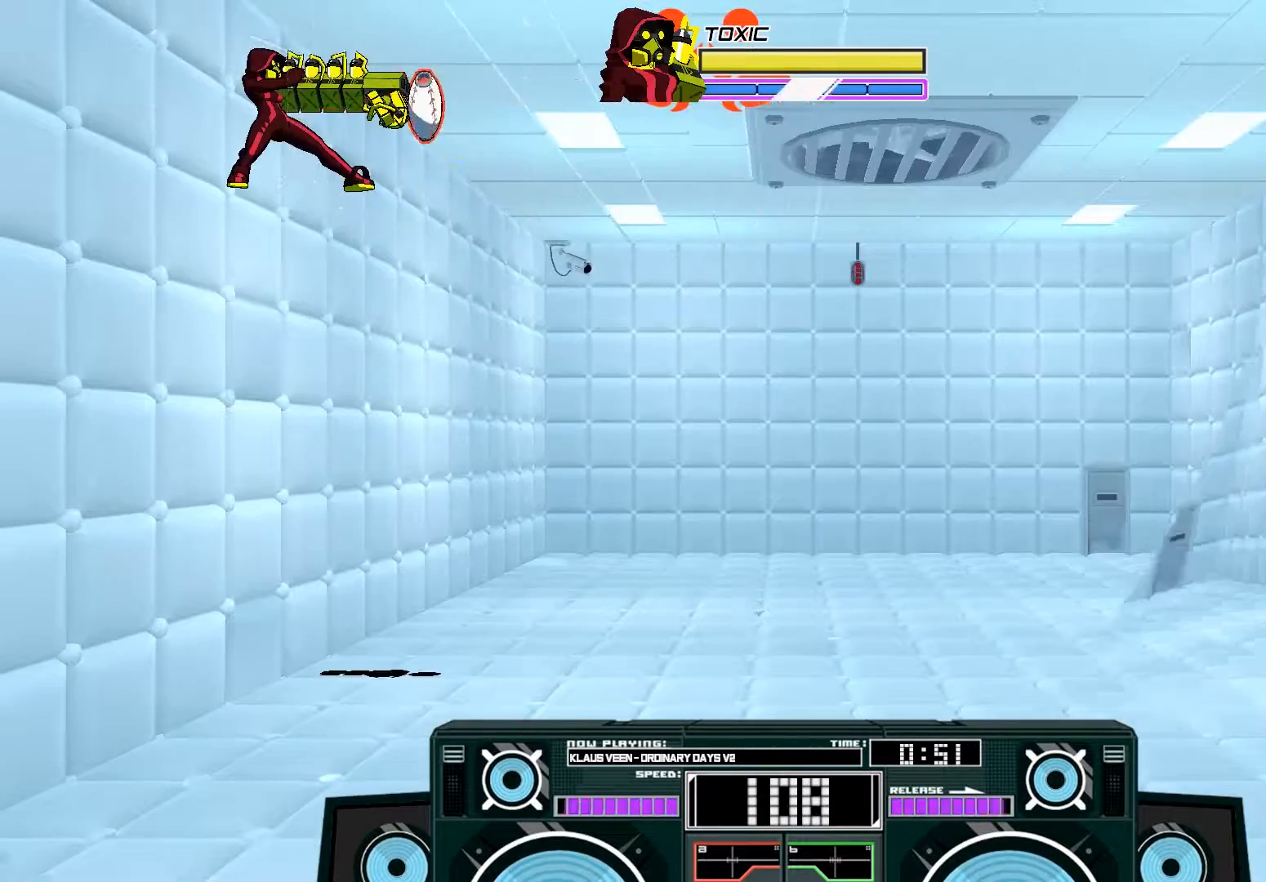
Gameplay with a controller (Xbox layout); each line is a JSON object with the inputs held at the frame after it. "events" lists button and stick changes between this image and that frame as [ms after this image, input, new state], when the widget could be followed in between.
{"buttons": ["A"], "left_stick": "left", "right_stick": "center", "events": [[33, "X", "up"], [267, "A", "up"], [367, "A", "down"], [400, "X", "down"], [500, "X", "up"]]}
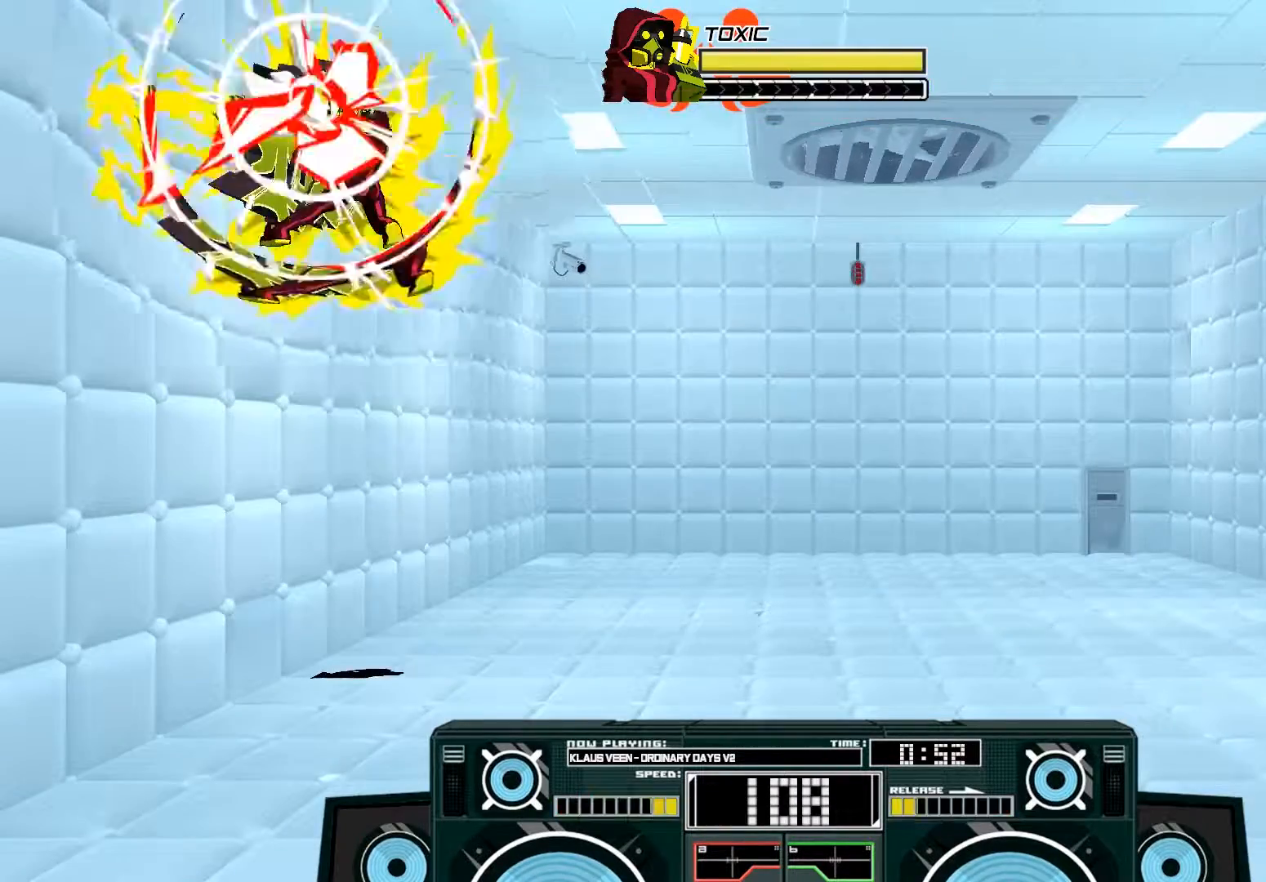
{"buttons": ["A", "B"], "left_stick": "up-right", "right_stick": "center", "events": [[300, "A", "up"], [400, "A", "down"], [400, "left_stick", "up-right"], [467, "B", "down"]]}
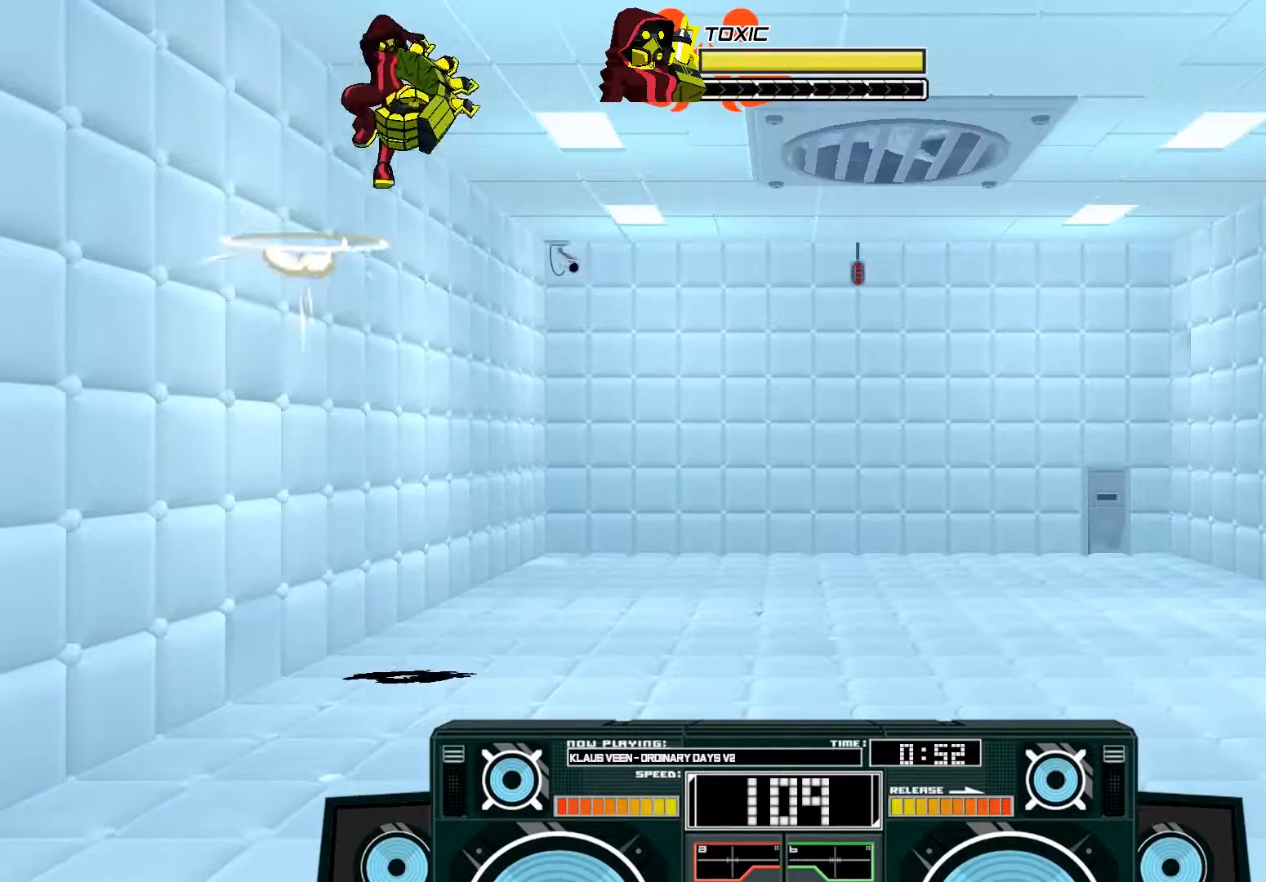
{"buttons": ["A", "B"], "left_stick": "down", "right_stick": "center", "events": [[233, "B", "up"], [433, "B", "down"], [433, "left_stick", "down"]]}
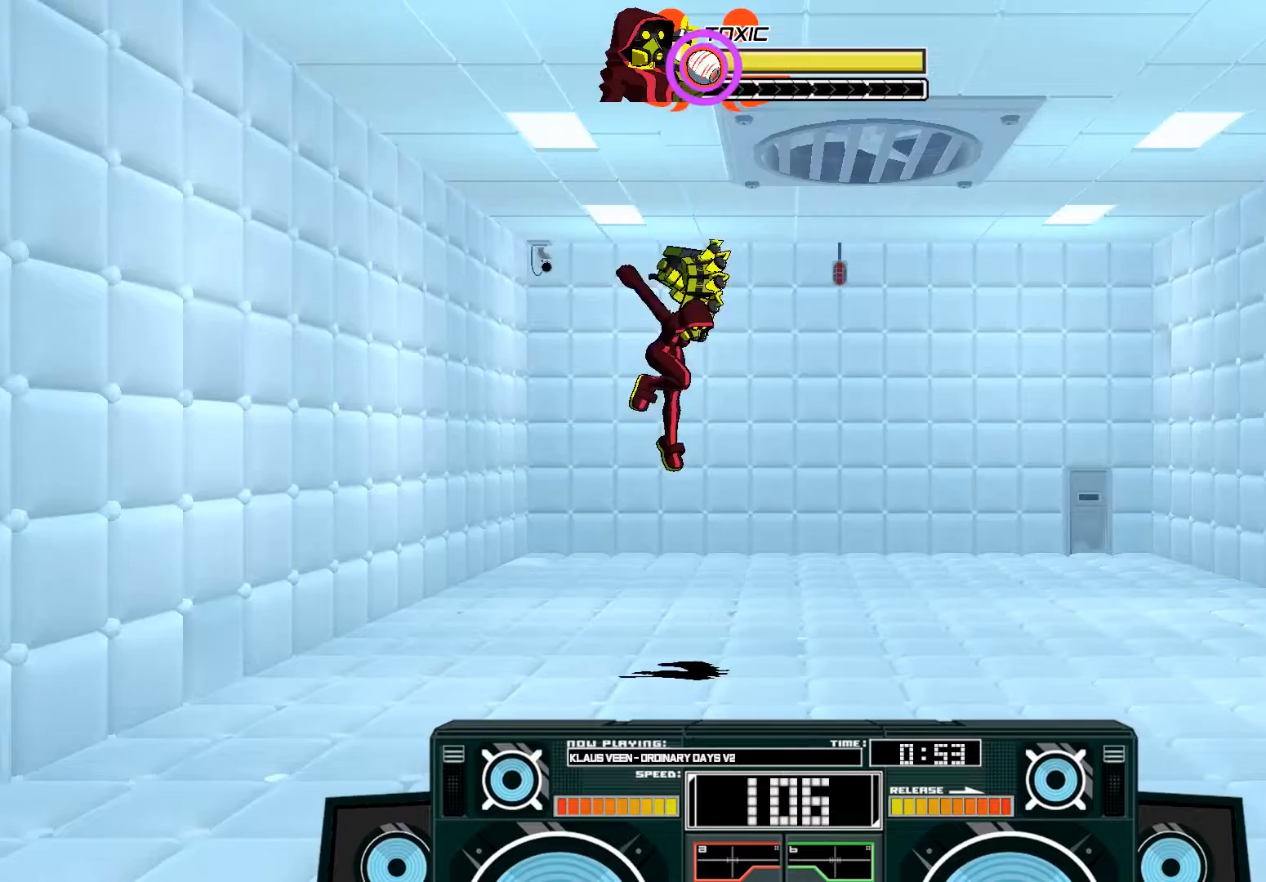
{"buttons": [], "left_stick": "left", "right_stick": "center", "events": [[133, "B", "up"], [167, "A", "up"], [200, "left_stick", "right"], [367, "left_stick", "center"], [500, "left_stick", "left"]]}
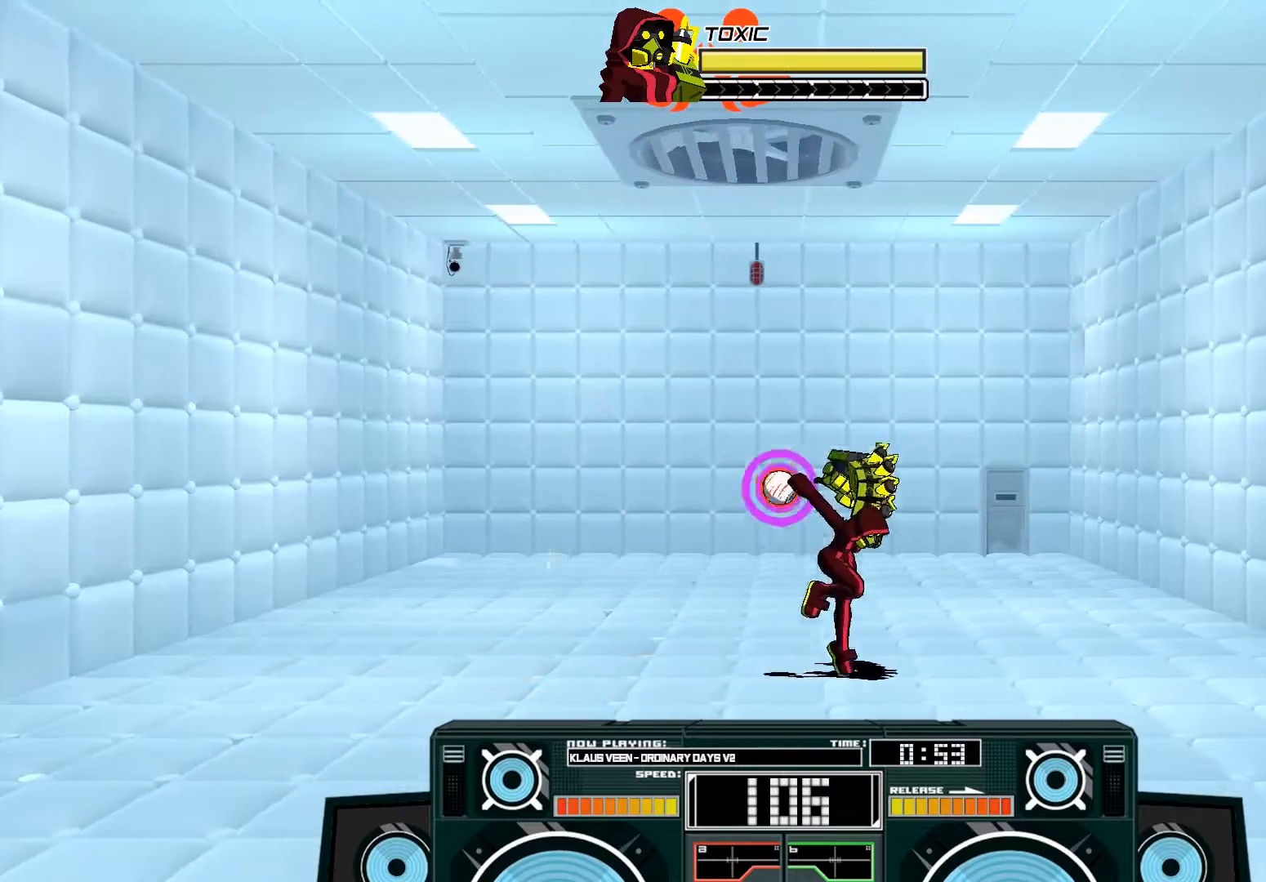
{"buttons": ["A", "X"], "left_stick": "down", "right_stick": "center", "events": [[67, "A", "down"], [67, "B", "down"], [300, "B", "up"], [333, "left_stick", "center"], [400, "X", "down"], [400, "left_stick", "down"]]}
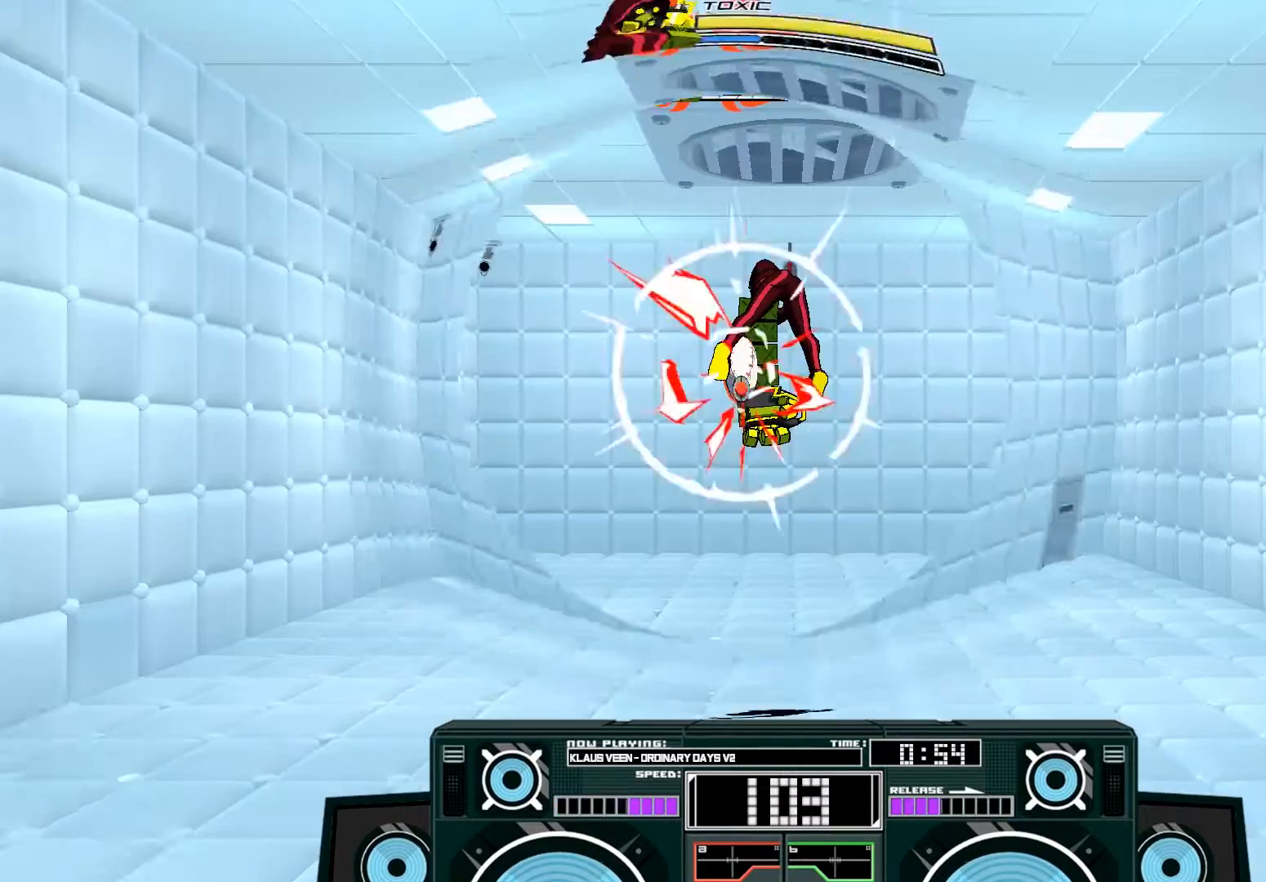
{"buttons": ["B"], "left_stick": "down", "right_stick": "center", "events": [[33, "X", "up"], [367, "left_stick", "center"], [400, "A", "up"], [467, "B", "down"], [467, "left_stick", "down"]]}
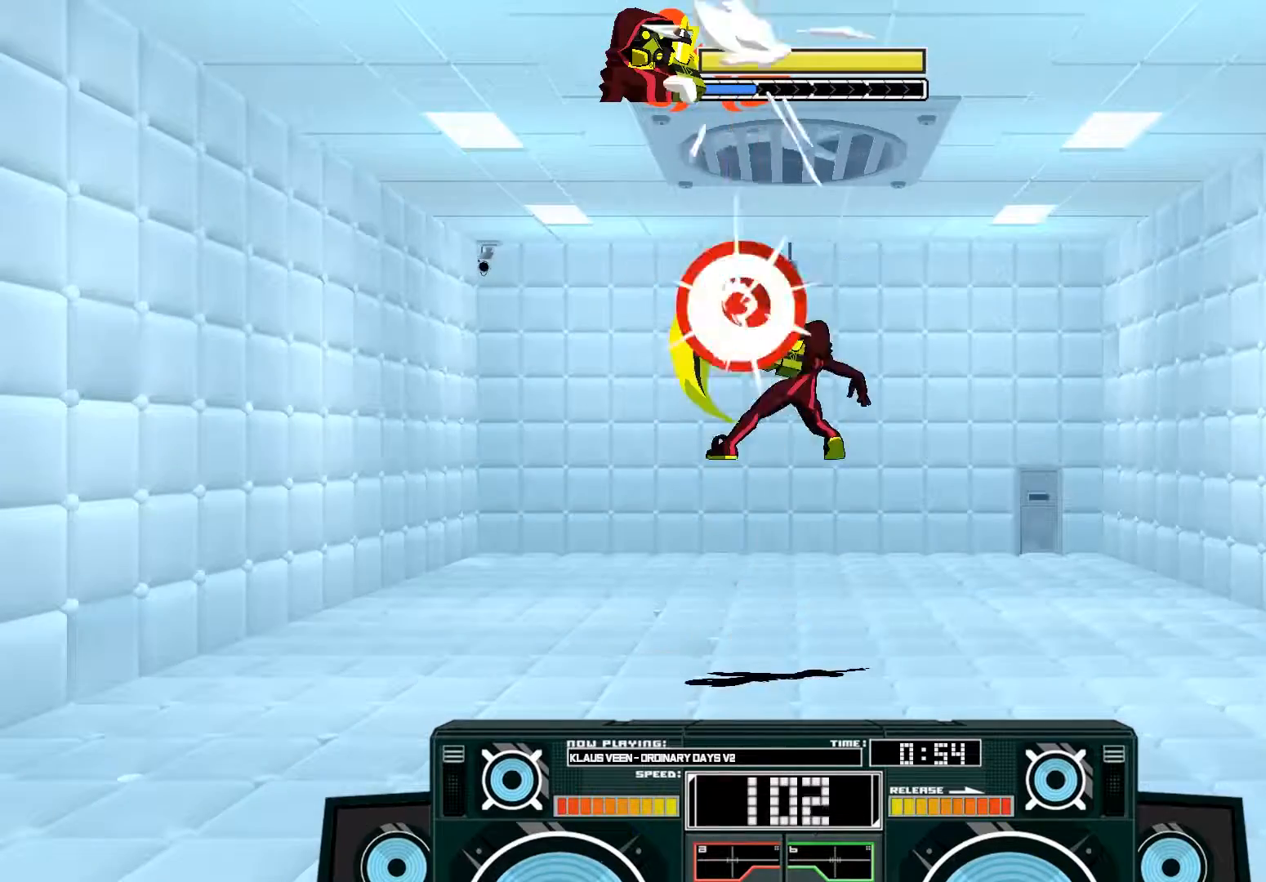
{"buttons": ["A", "X"], "left_stick": "right", "right_stick": "center", "events": [[133, "B", "up"], [300, "A", "down"], [300, "X", "down"], [300, "left_stick", "right"]]}
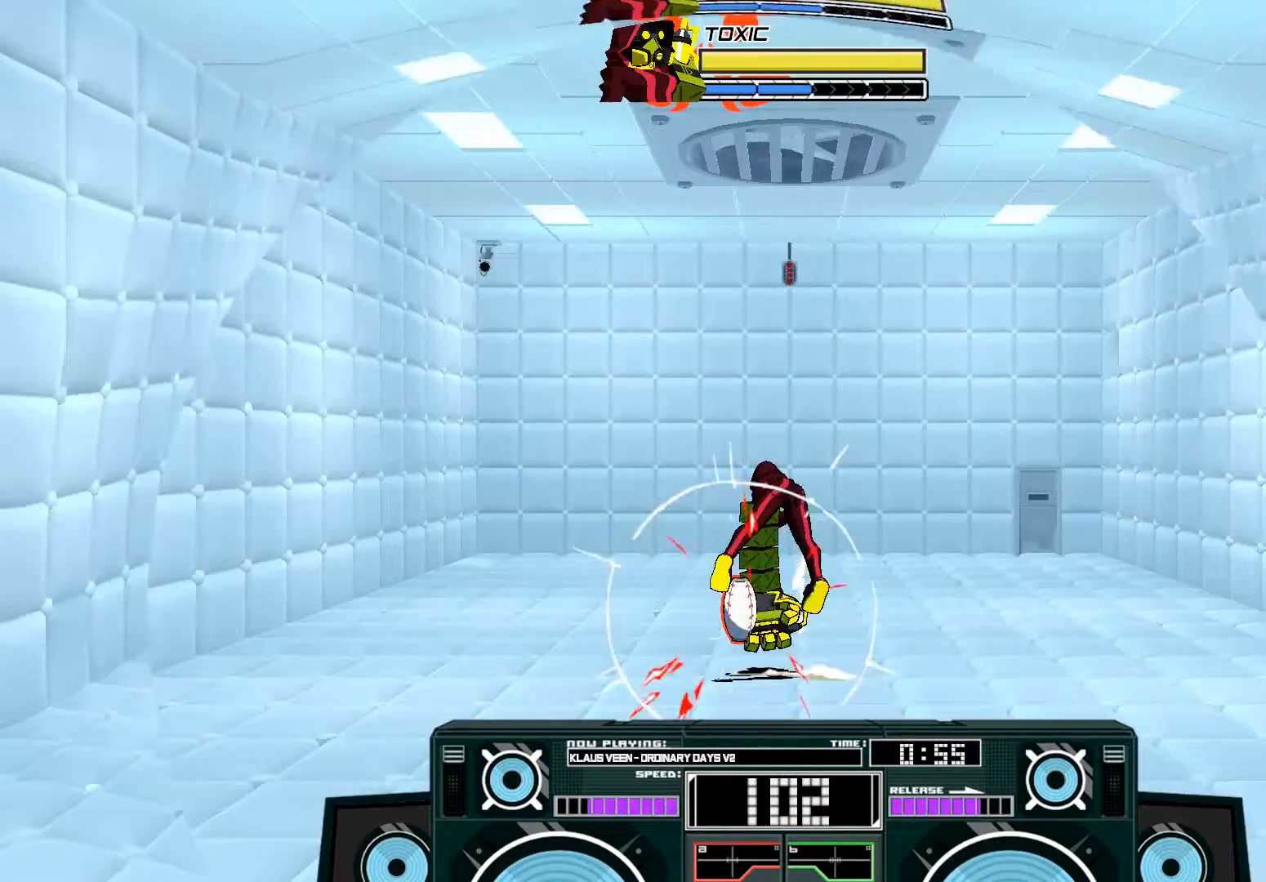
{"buttons": ["A", "B"], "left_stick": "left", "right_stick": "center", "events": [[200, "left_stick", "up-right"], [233, "X", "up"], [267, "A", "up"], [400, "A", "down"], [433, "B", "down"], [500, "left_stick", "left"]]}
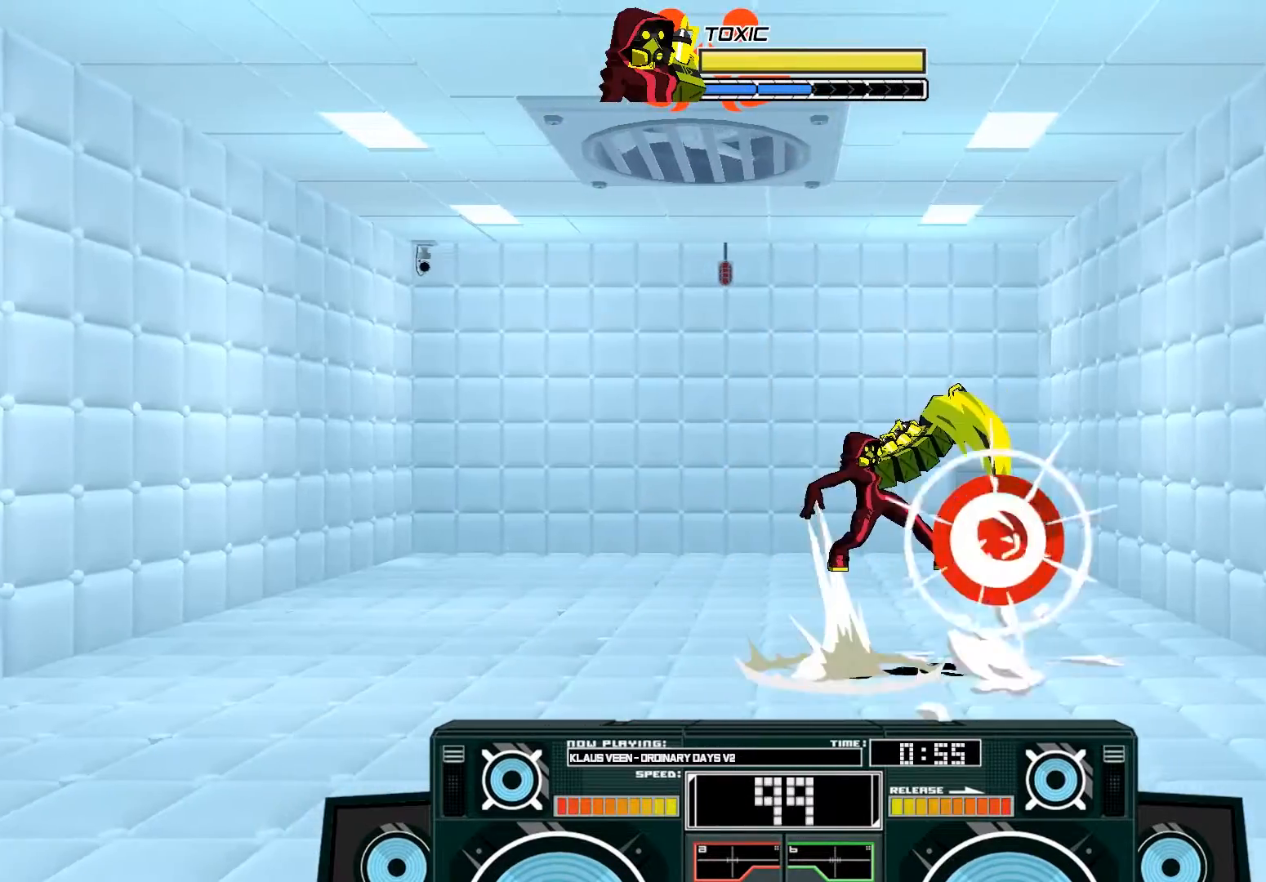
{"buttons": ["A", "X"], "left_stick": "down", "right_stick": "center", "events": [[200, "B", "up"], [267, "X", "down"], [267, "left_stick", "right"], [333, "left_stick", "down"]]}
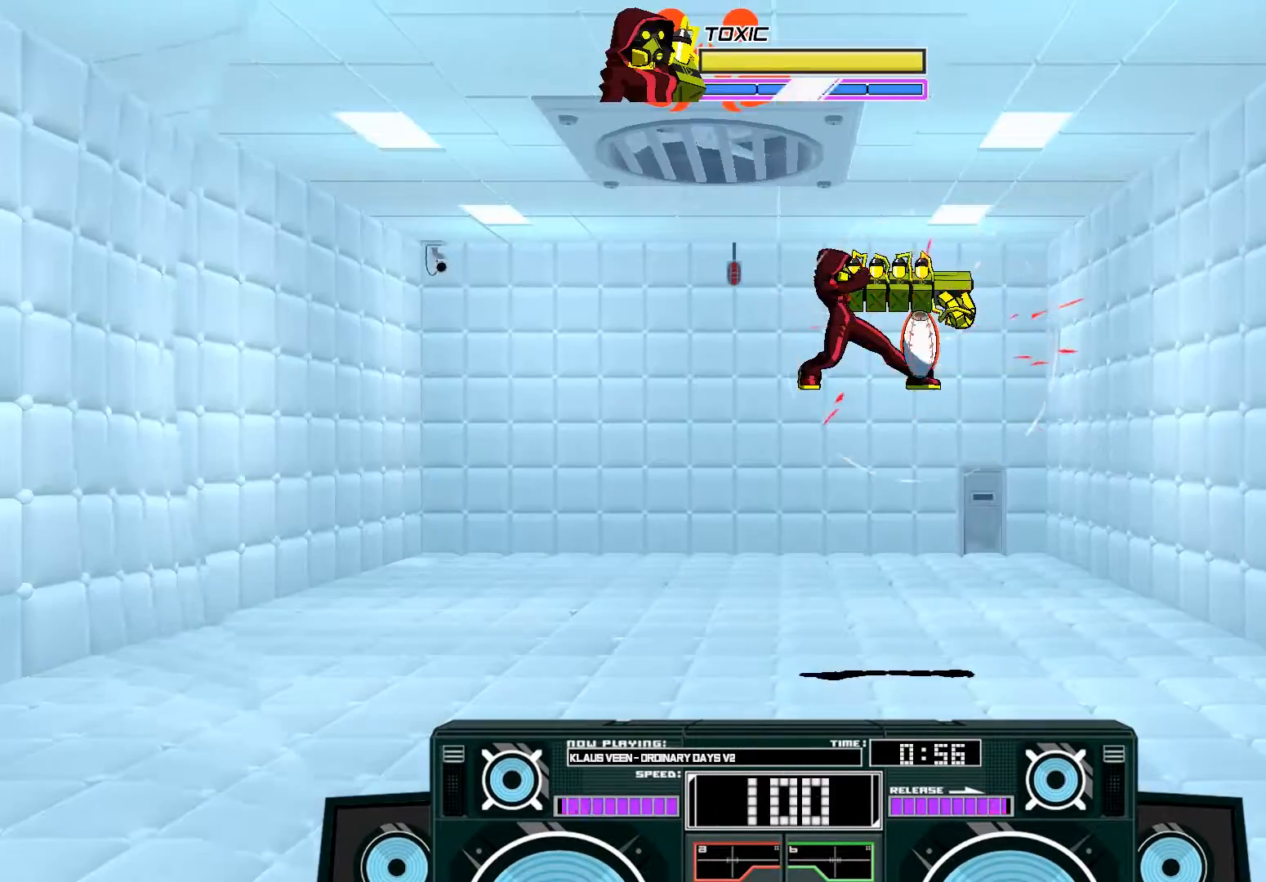
{"buttons": [], "left_stick": "up-right", "right_stick": "center", "events": [[67, "left_stick", "down-left"], [200, "X", "up"], [267, "left_stick", "right"], [300, "B", "down"], [333, "left_stick", "down"], [433, "B", "up"], [500, "A", "up"], [500, "left_stick", "up-right"]]}
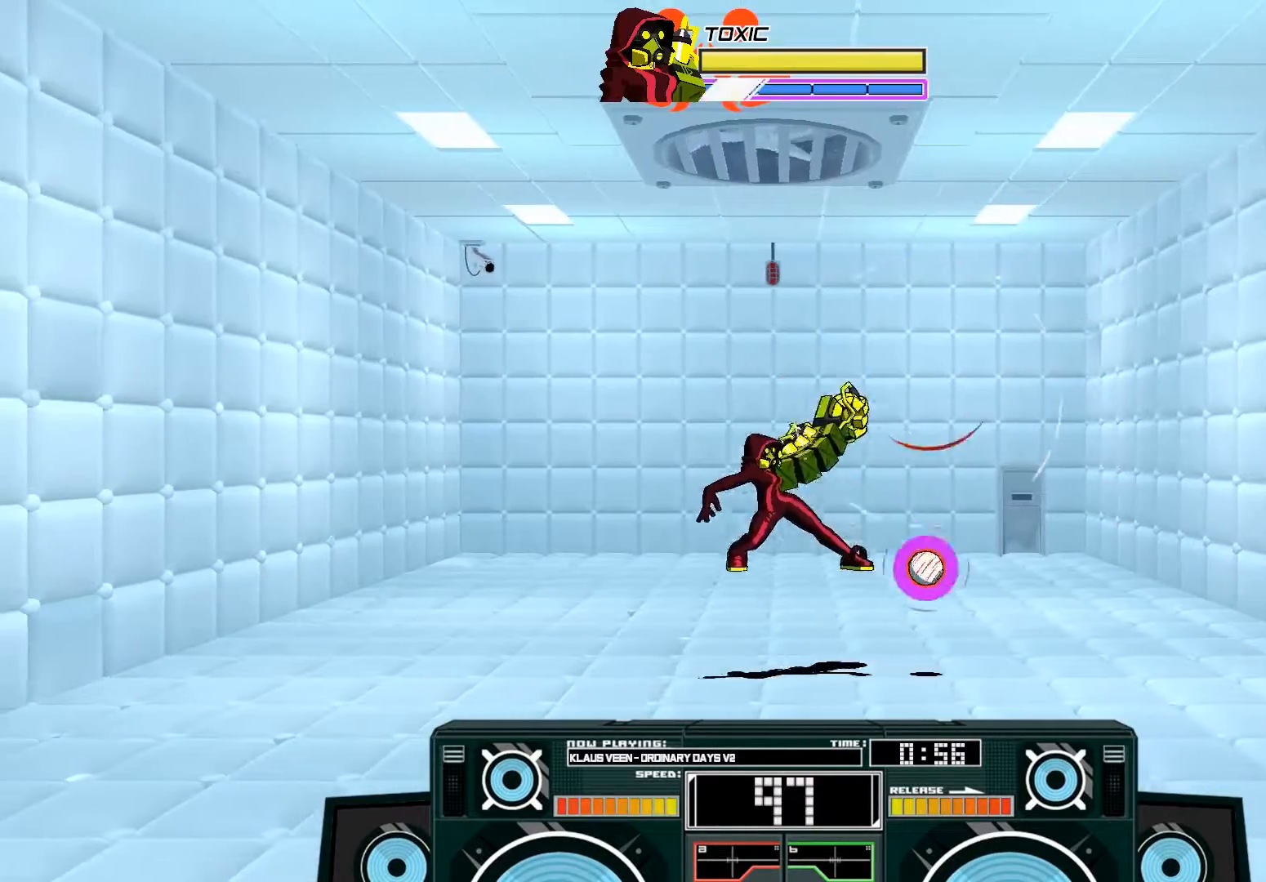
{"buttons": [], "left_stick": "down", "right_stick": "center", "events": [[67, "left_stick", "up"], [100, "X", "down"], [133, "X", "up"], [200, "X", "down"], [300, "X", "up"], [433, "left_stick", "left"], [500, "left_stick", "down"]]}
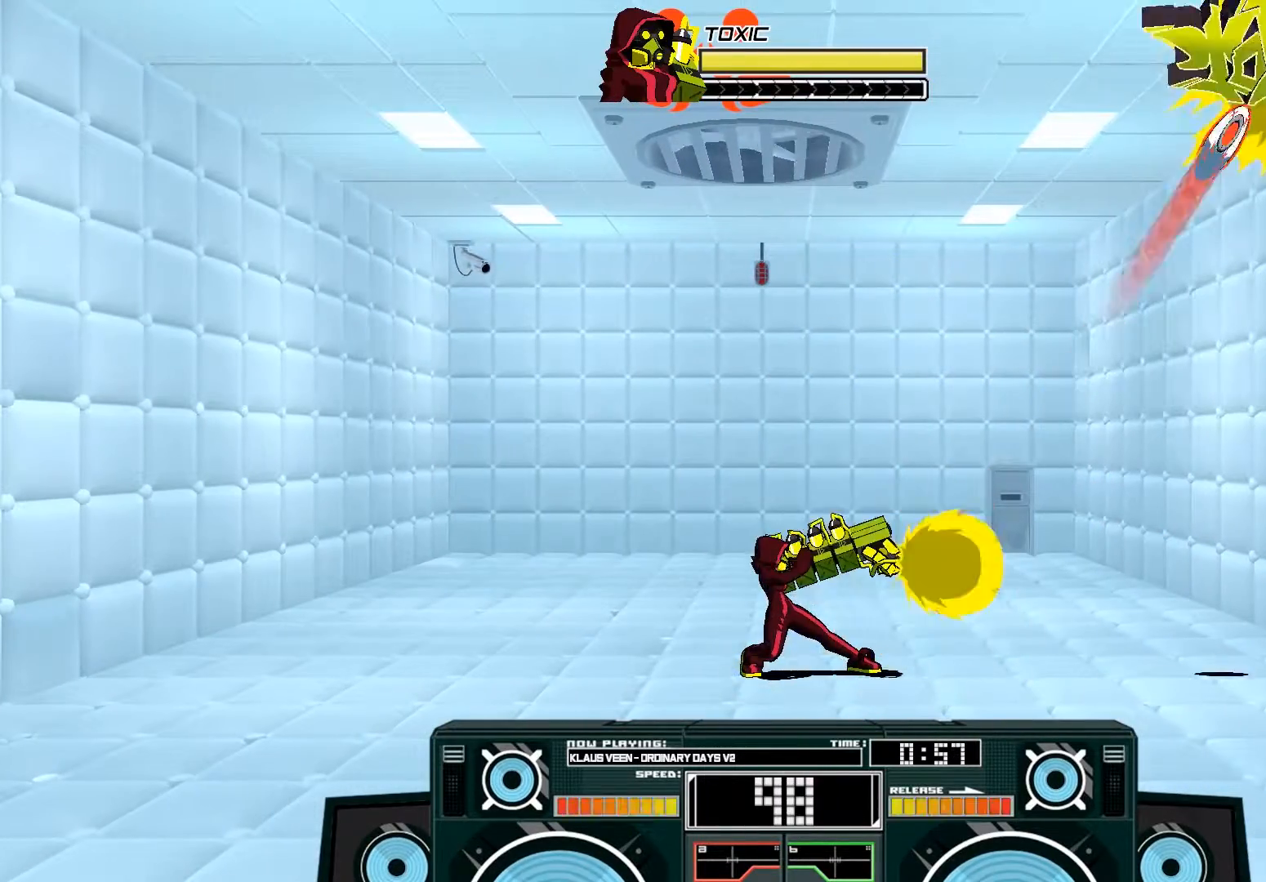
{"buttons": ["A", "B"], "left_stick": "left", "right_stick": "center", "events": [[217, "left_stick", "center"], [467, "A", "down"], [467, "B", "down"], [500, "left_stick", "left"]]}
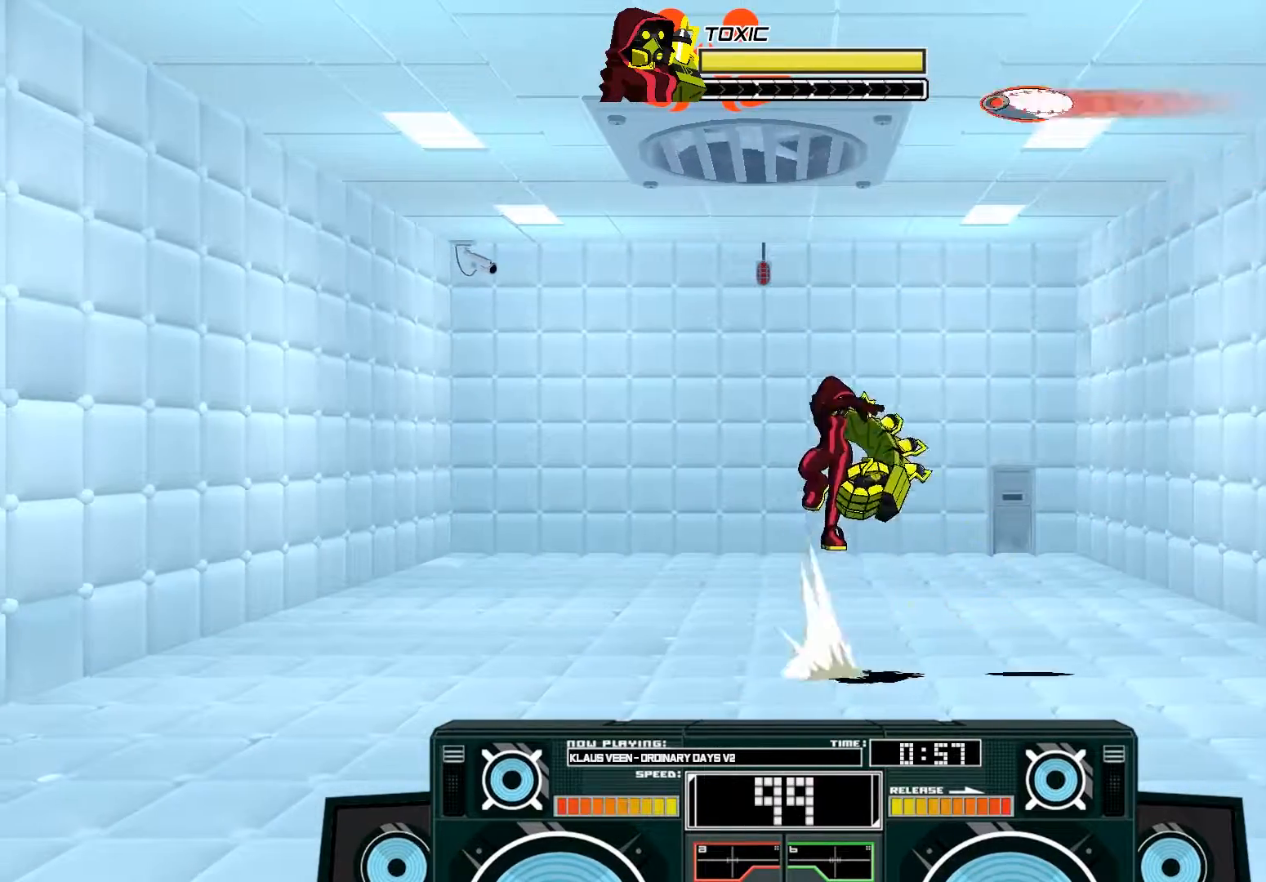
{"buttons": ["A"], "left_stick": "center", "right_stick": "center", "events": [[300, "left_stick", "center"], [333, "B", "up"], [367, "A", "up"], [467, "A", "down"]]}
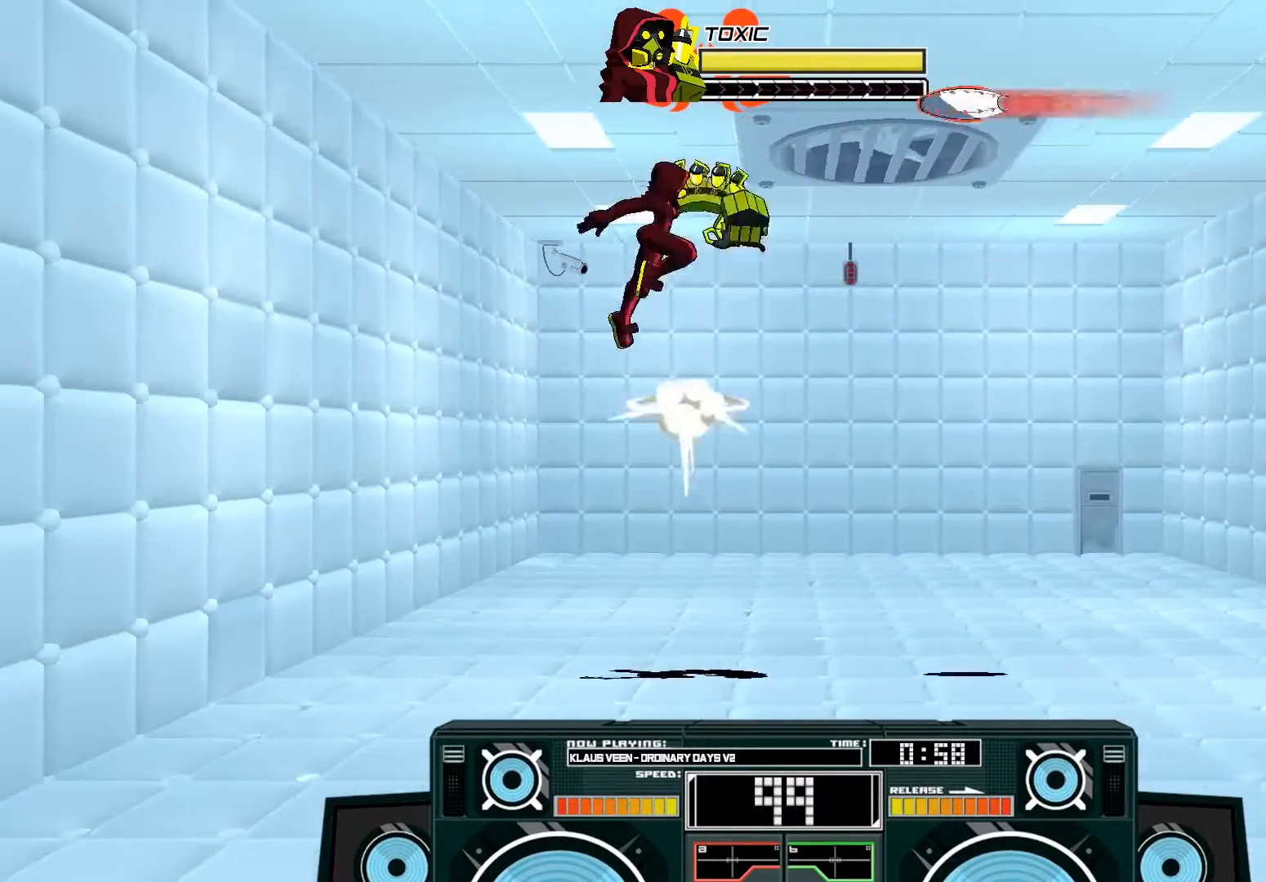
{"buttons": [], "left_stick": "down", "right_stick": "center", "events": [[233, "B", "down"], [233, "left_stick", "down"], [267, "A", "up"], [367, "A", "down"], [400, "A", "up"], [433, "B", "up"]]}
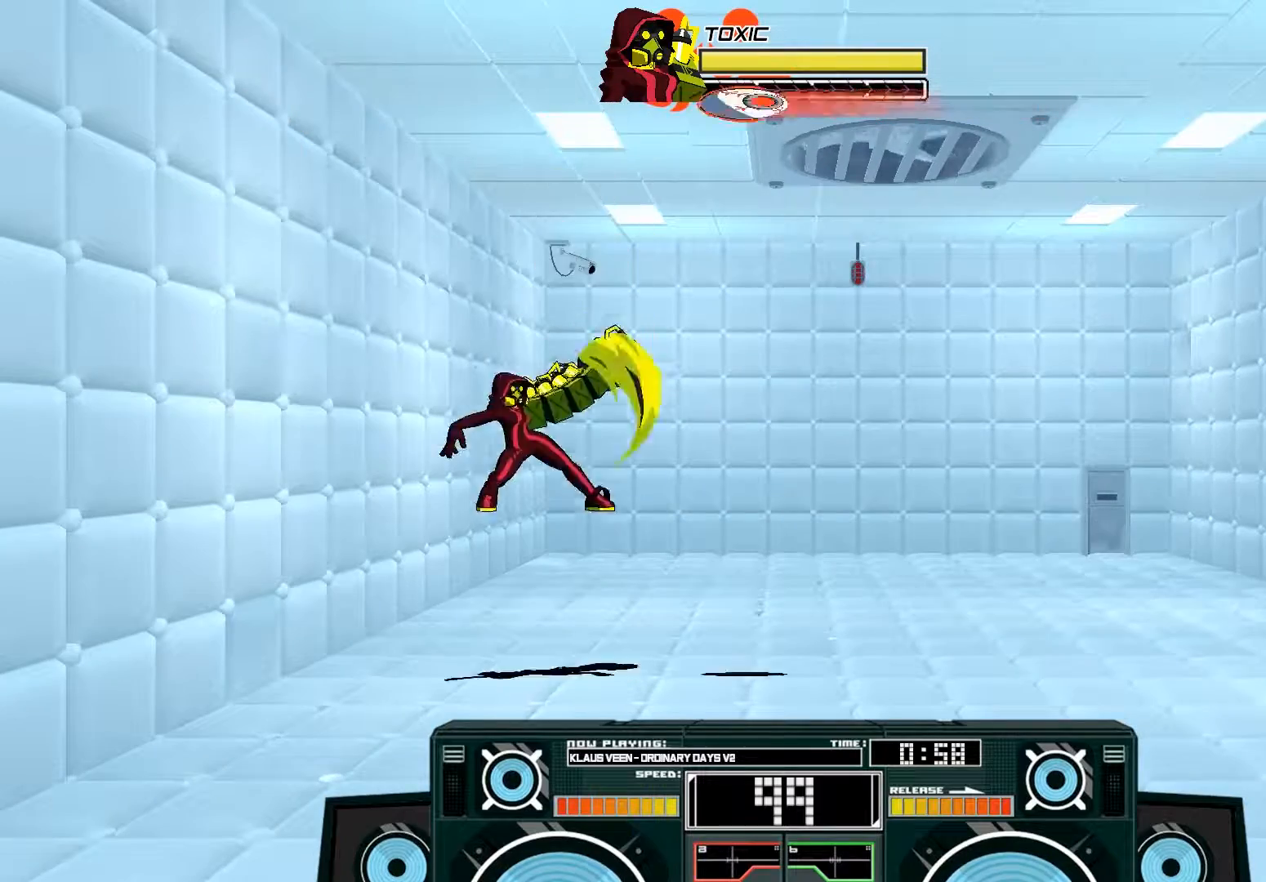
{"buttons": ["A", "B"], "left_stick": "center", "right_stick": "center", "events": [[33, "left_stick", "center"], [233, "A", "down"], [367, "A", "up"], [467, "A", "down"], [500, "B", "down"]]}
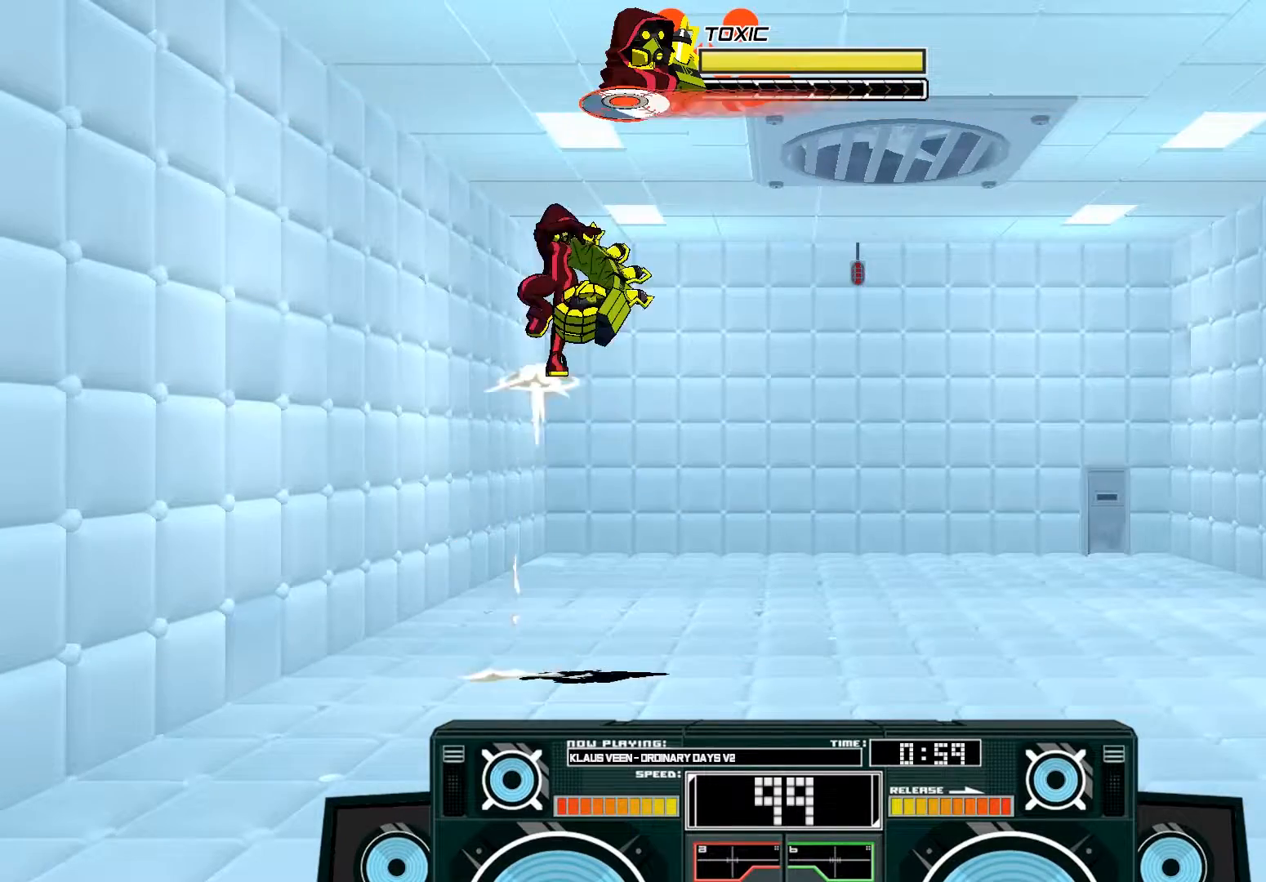
{"buttons": ["A", "X"], "left_stick": "center", "right_stick": "center", "events": [[33, "left_stick", "left"], [267, "B", "up"], [267, "left_stick", "center"], [467, "X", "down"]]}
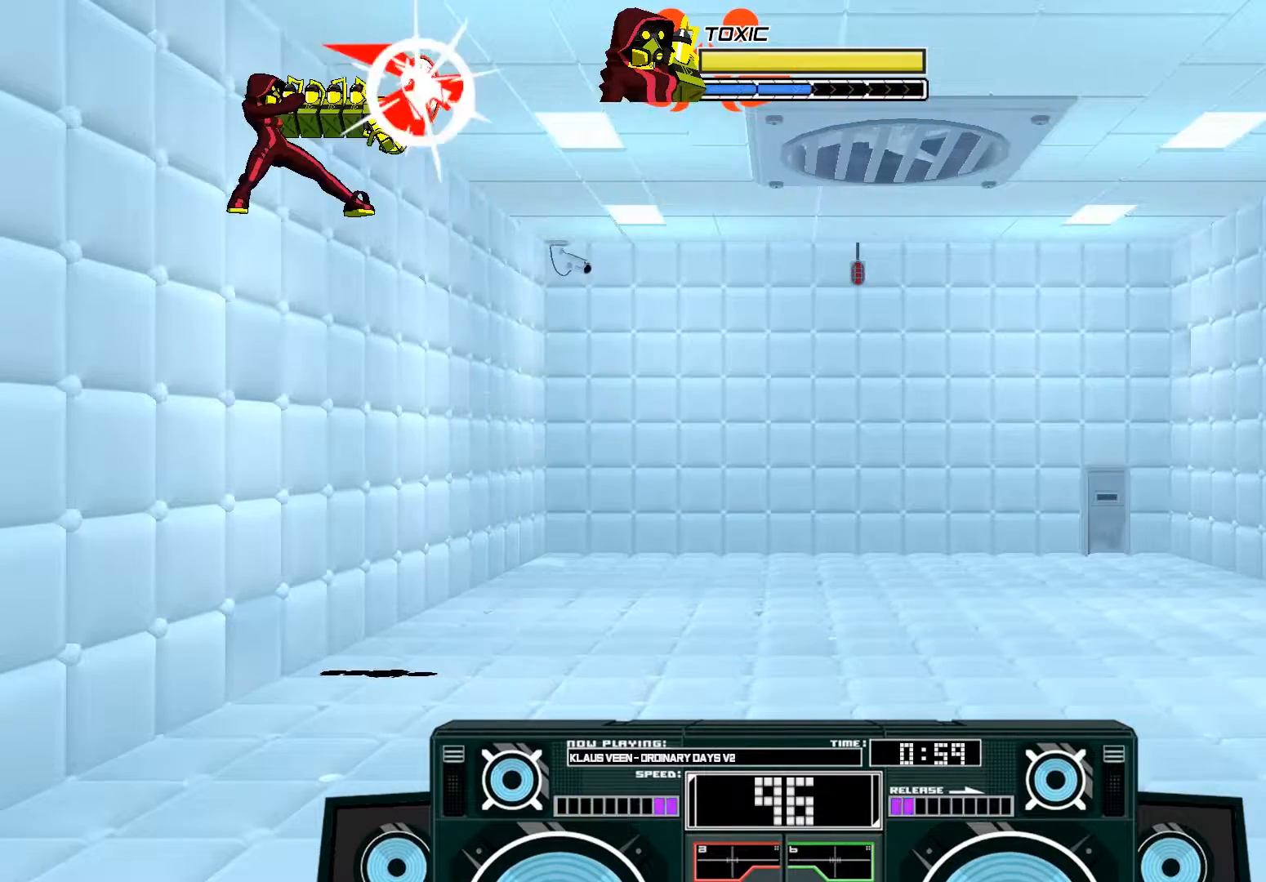
{"buttons": [], "left_stick": "left", "right_stick": "center", "events": [[100, "left_stick", "left"], [333, "X", "up"], [433, "A", "up"]]}
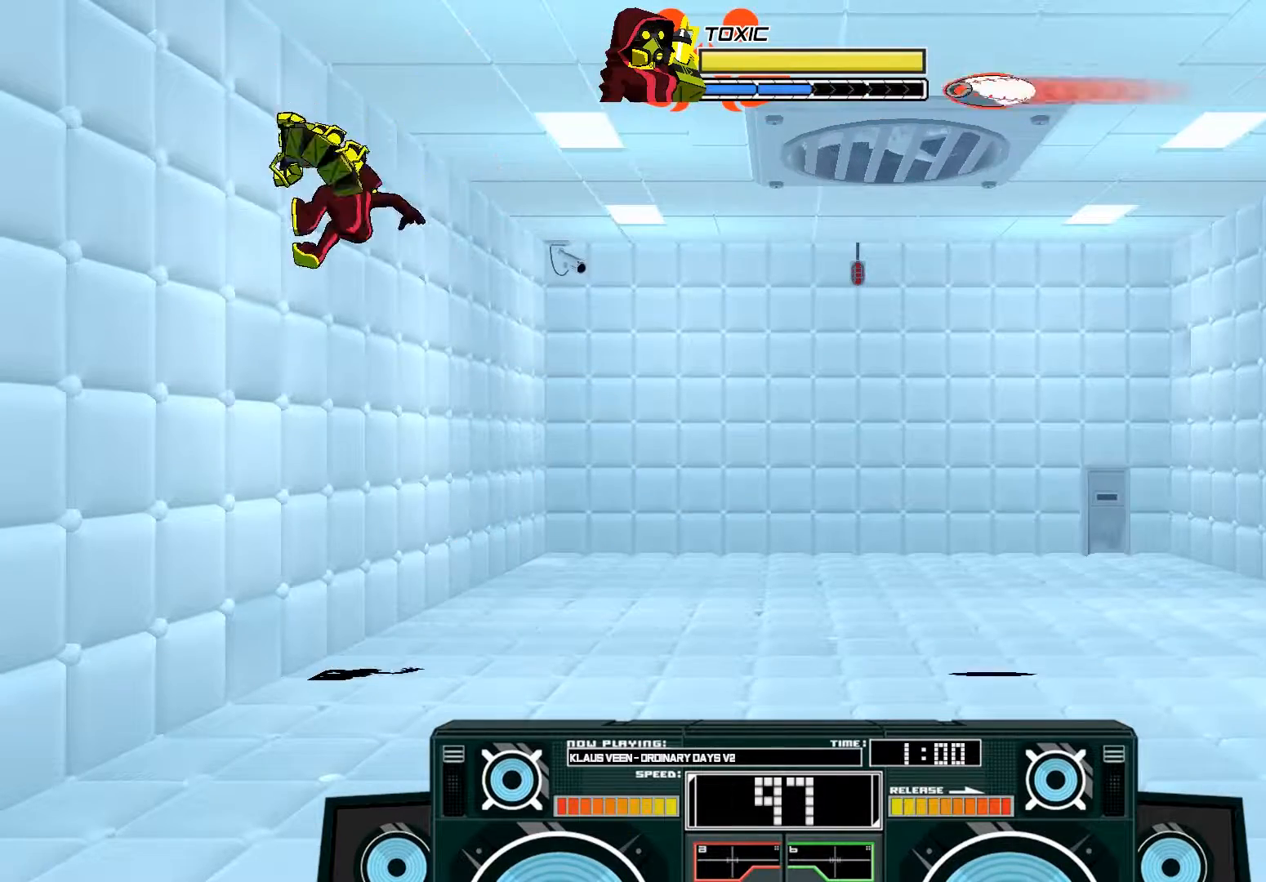
{"buttons": [], "left_stick": "center", "right_stick": "center", "events": [[133, "A", "down"], [133, "B", "down"], [167, "left_stick", "right"], [333, "left_stick", "up-right"], [367, "B", "up"], [400, "A", "up"], [433, "left_stick", "center"]]}
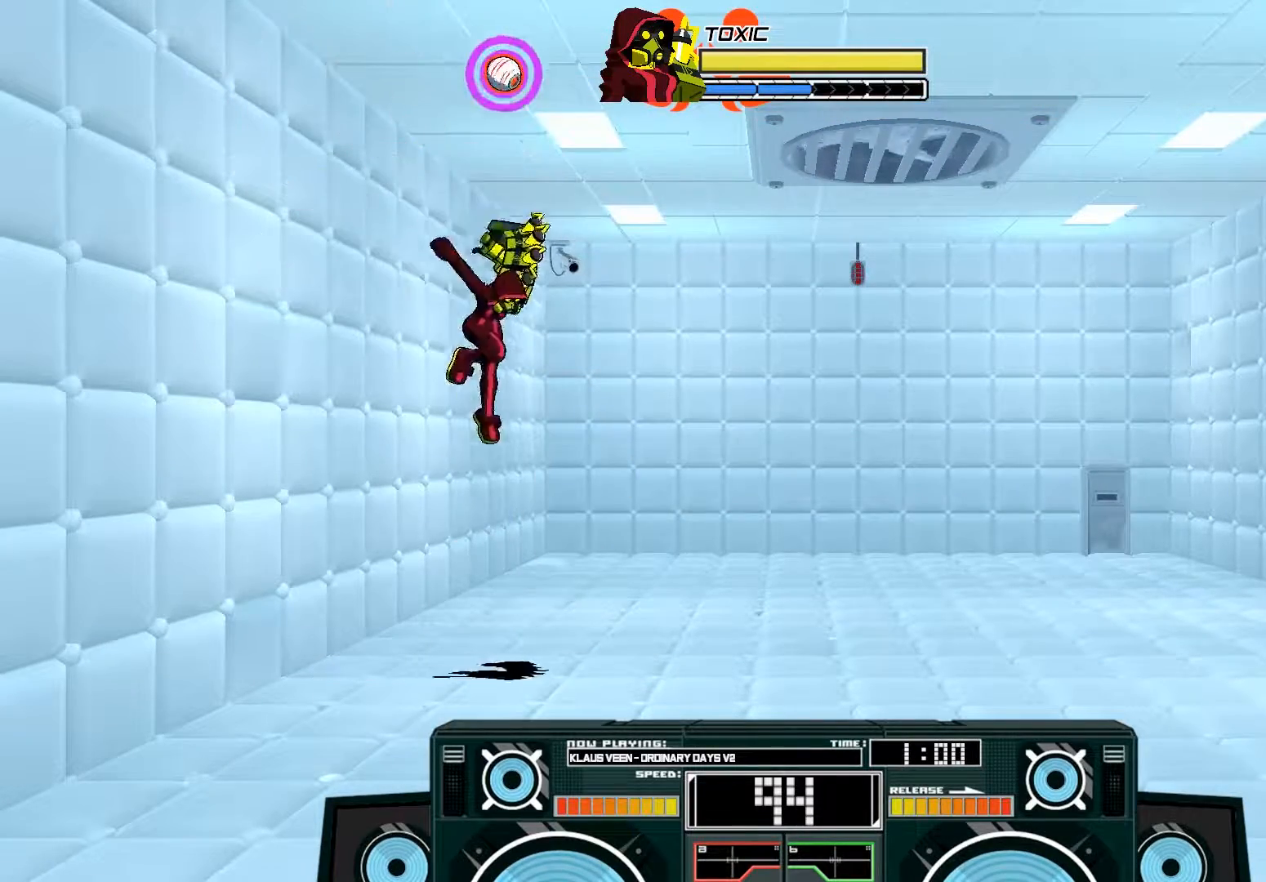
{"buttons": ["A"], "left_stick": "center", "right_stick": "center", "events": [[67, "A", "down"], [67, "B", "down"], [100, "left_stick", "left"], [367, "B", "up"], [433, "left_stick", "center"]]}
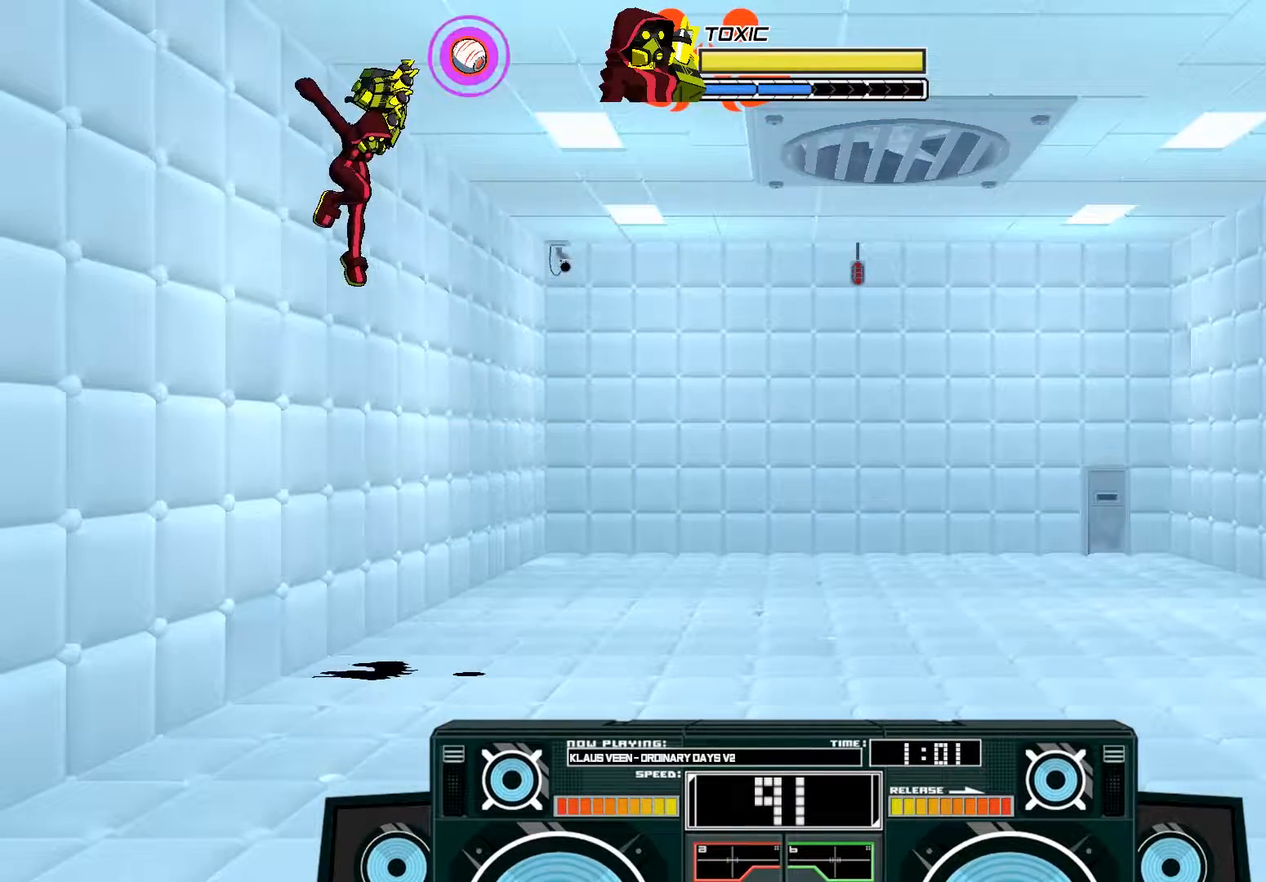
{"buttons": ["A"], "left_stick": "left", "right_stick": "center", "events": [[67, "X", "down"], [133, "left_stick", "left"], [467, "X", "up"]]}
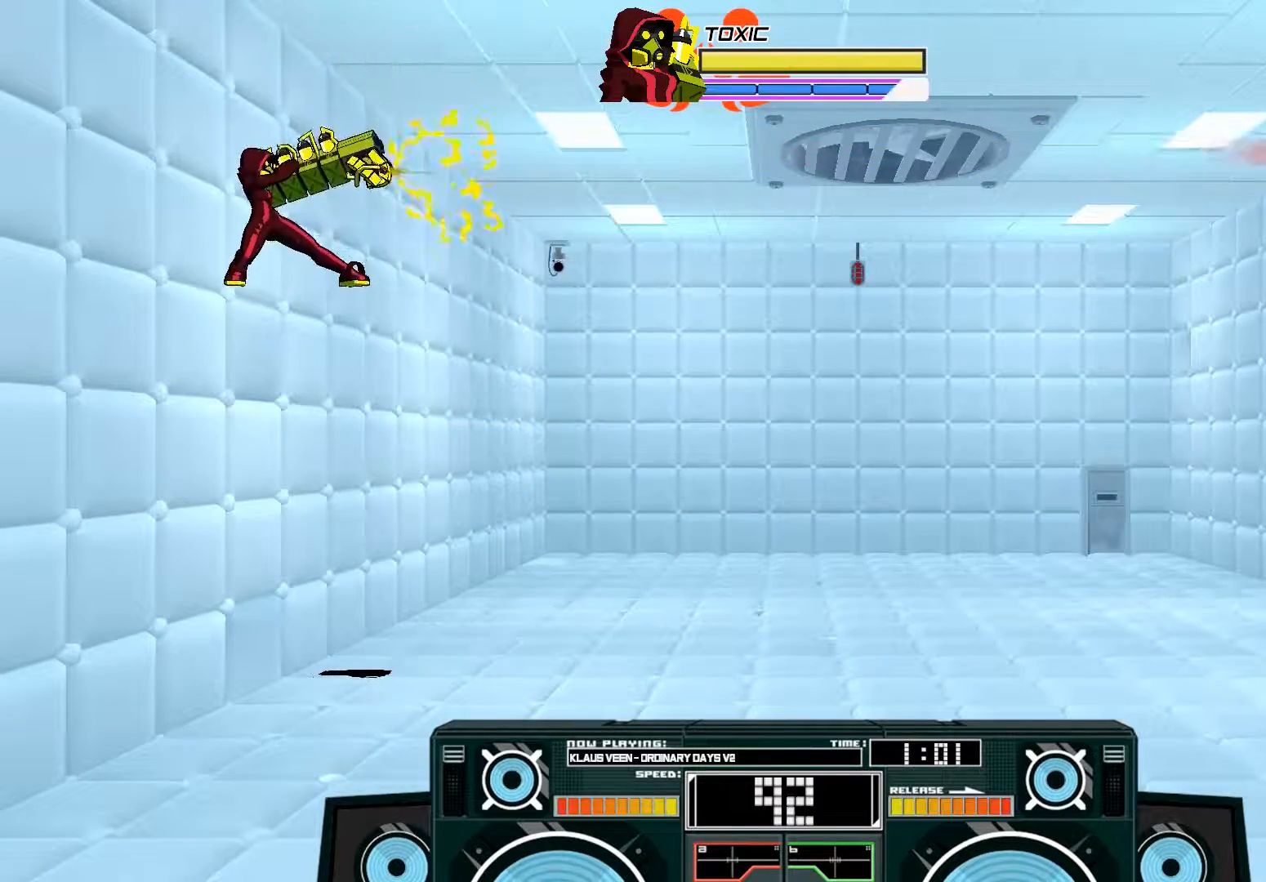
{"buttons": ["A"], "left_stick": "right", "right_stick": "center", "events": [[33, "A", "up"], [233, "A", "down"], [267, "B", "down"], [267, "left_stick", "right"], [500, "B", "up"]]}
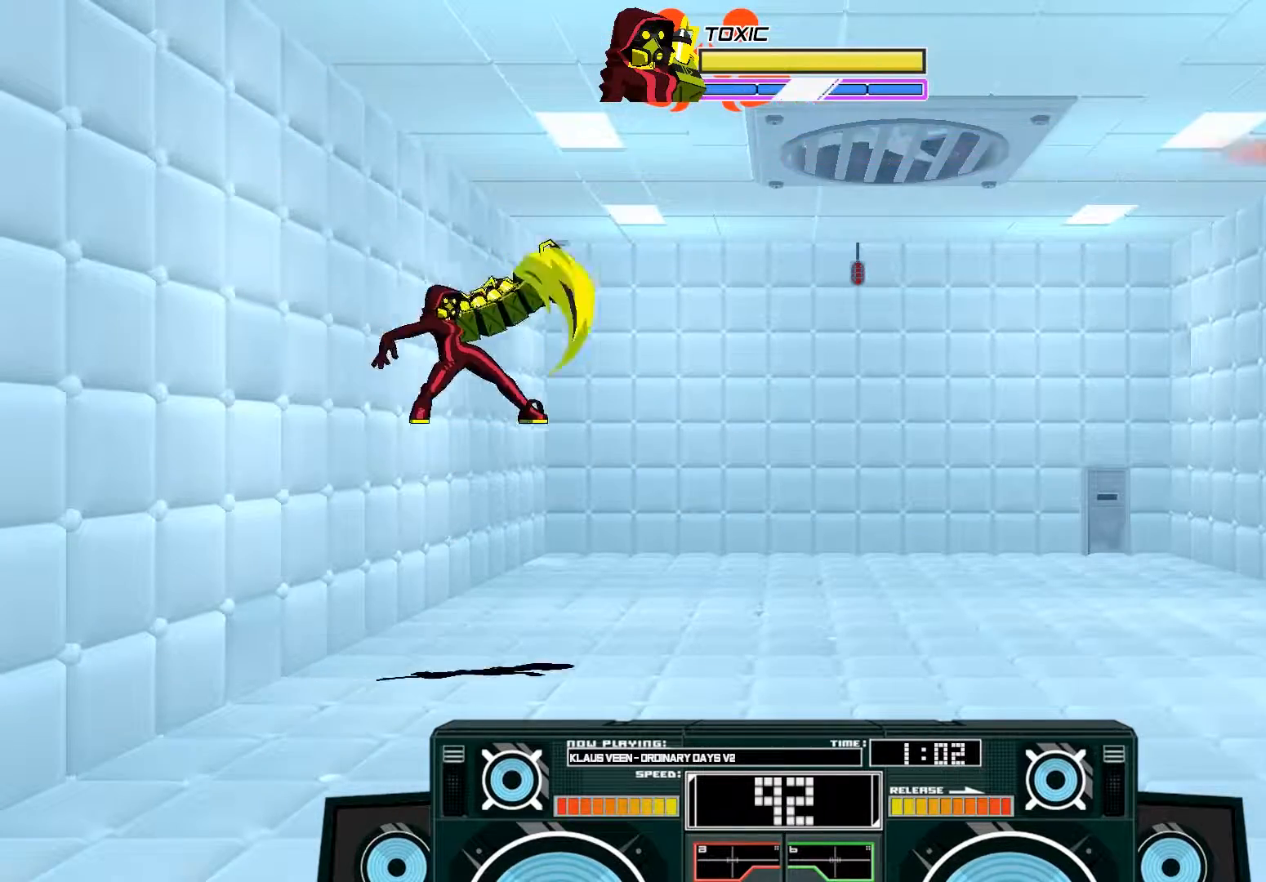
{"buttons": ["A", "B"], "left_stick": "left", "right_stick": "center", "events": [[33, "A", "up"], [33, "left_stick", "center"], [167, "A", "down"], [267, "B", "down"], [267, "left_stick", "left"]]}
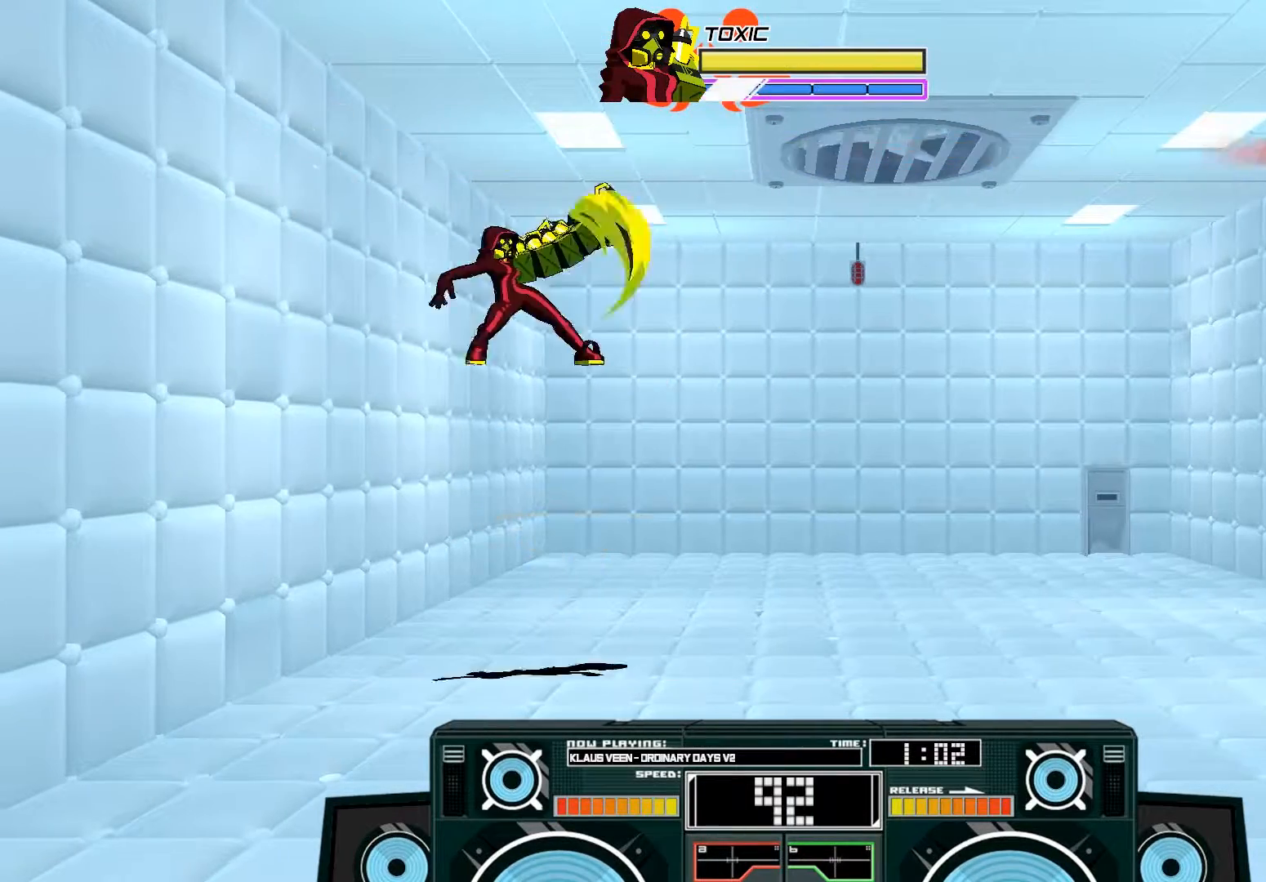
{"buttons": ["A"], "left_stick": "center", "right_stick": "center", "events": [[33, "B", "up"], [33, "left_stick", "center"], [167, "left_stick", "down"], [200, "A", "up"], [400, "left_stick", "center"], [467, "A", "down"]]}
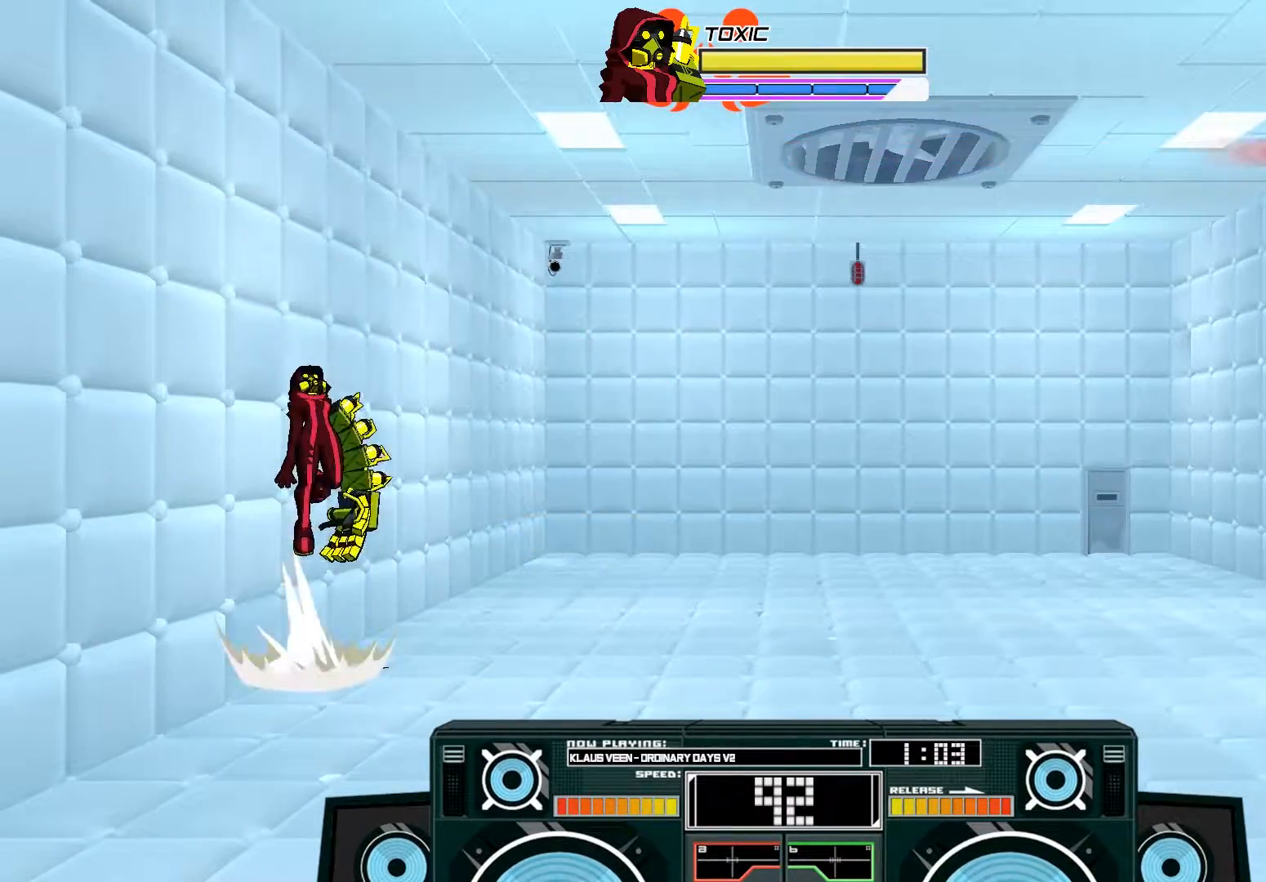
{"buttons": ["A"], "left_stick": "center", "right_stick": "center", "events": [[133, "A", "up"], [200, "A", "down"], [233, "B", "down"], [400, "B", "up"]]}
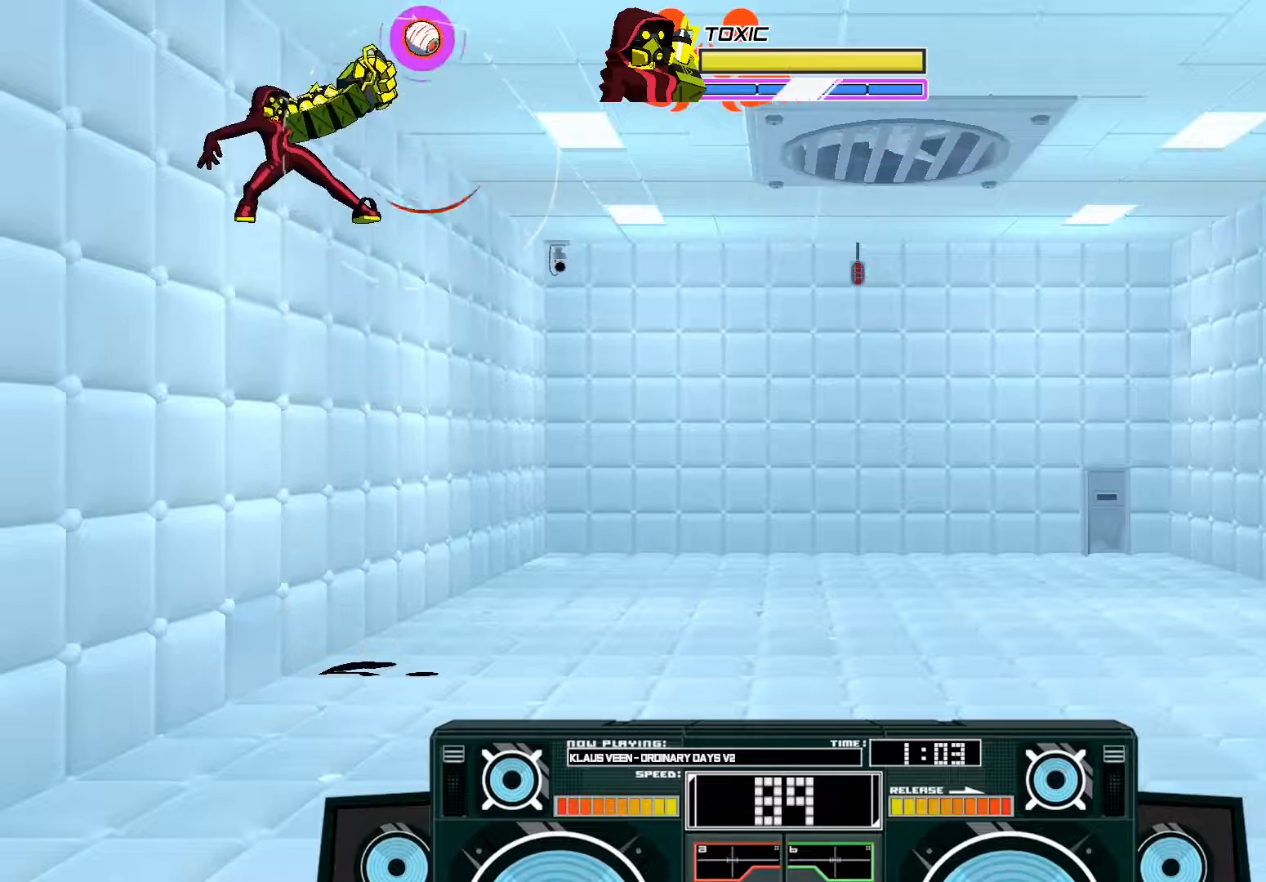
{"buttons": ["X"], "left_stick": "down", "right_stick": "center", "events": [[100, "B", "down"], [100, "left_stick", "down"], [233, "A", "up"], [233, "B", "up"], [433, "X", "down"]]}
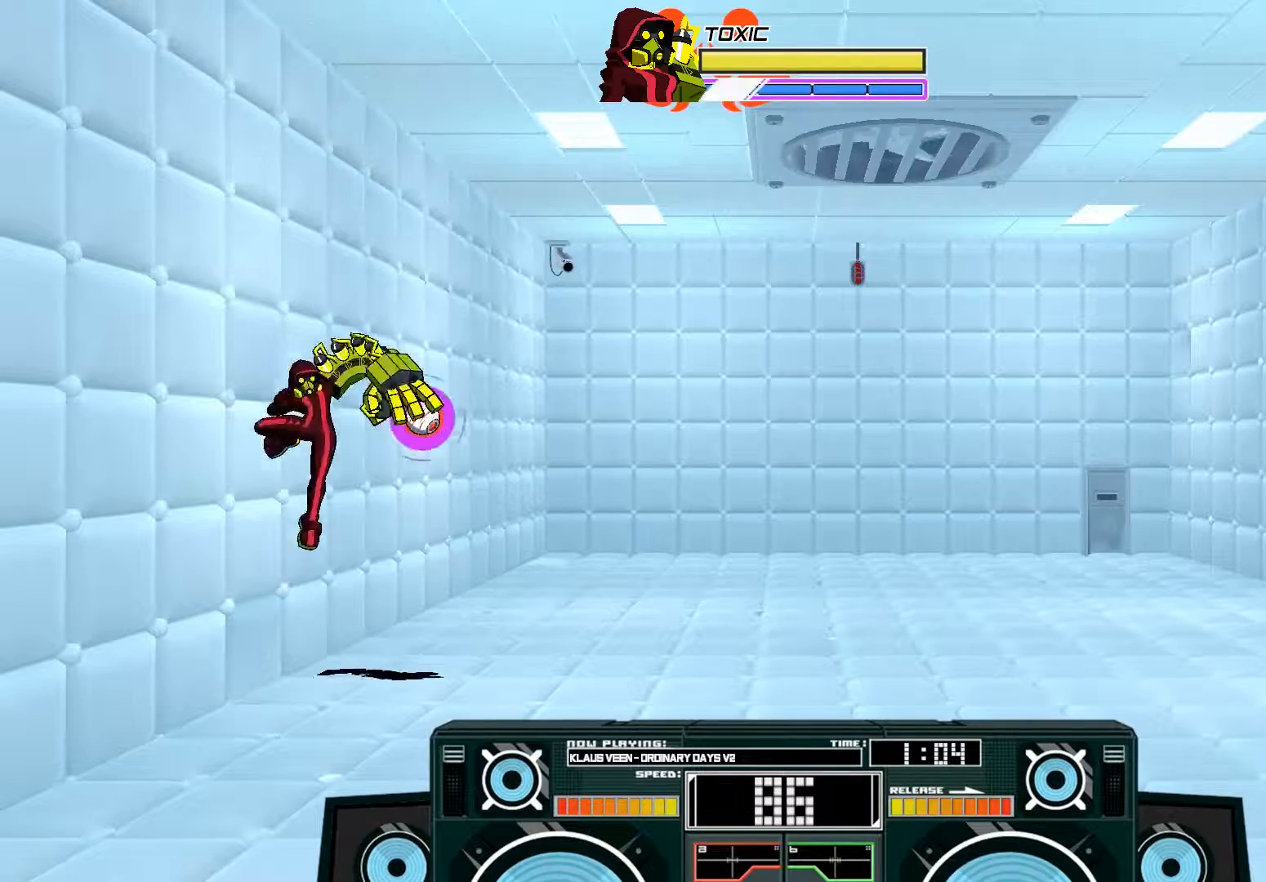
{"buttons": [], "left_stick": "center", "right_stick": "center", "events": [[33, "X", "up"], [133, "left_stick", "center"]]}
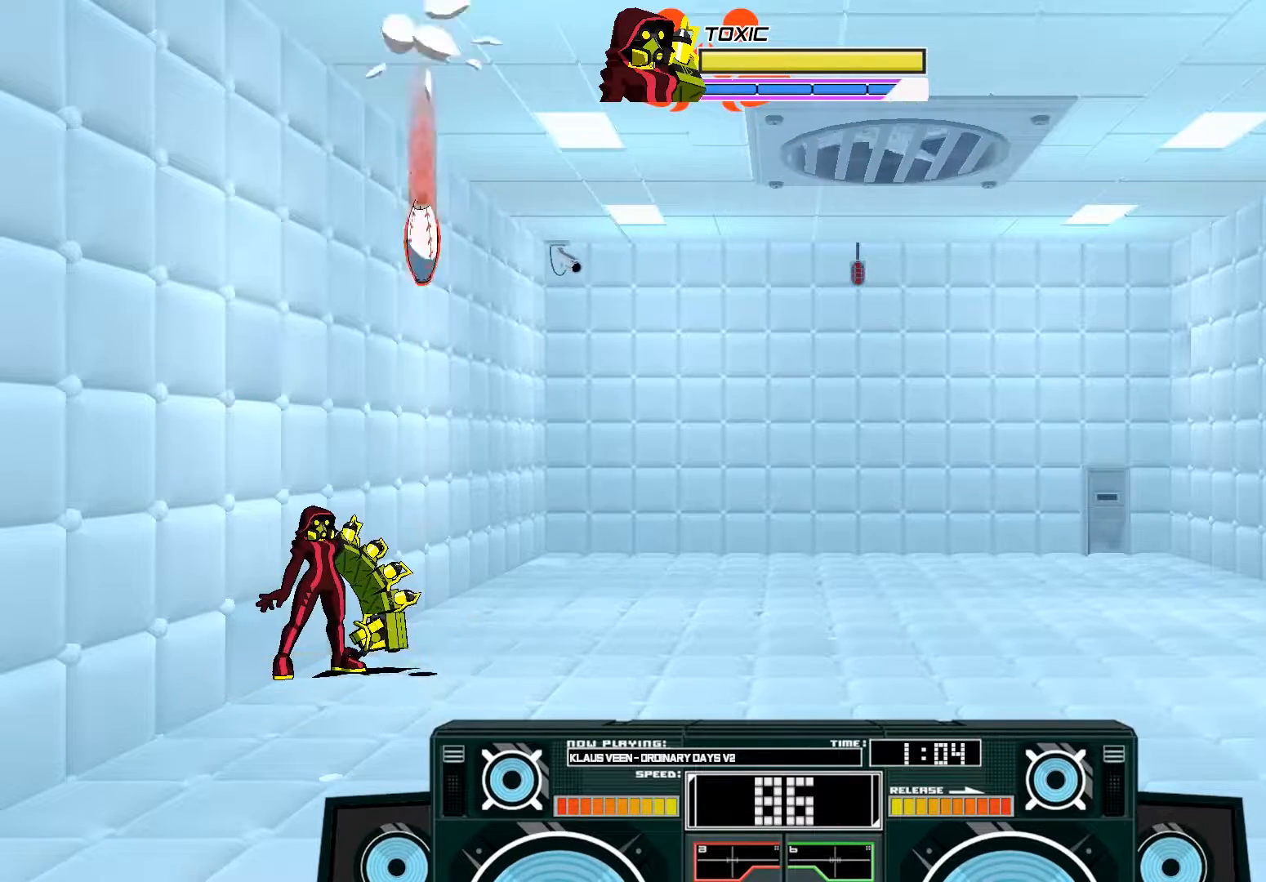
{"buttons": [], "left_stick": "center", "right_stick": "center", "events": [[200, "B", "down"], [400, "B", "up"]]}
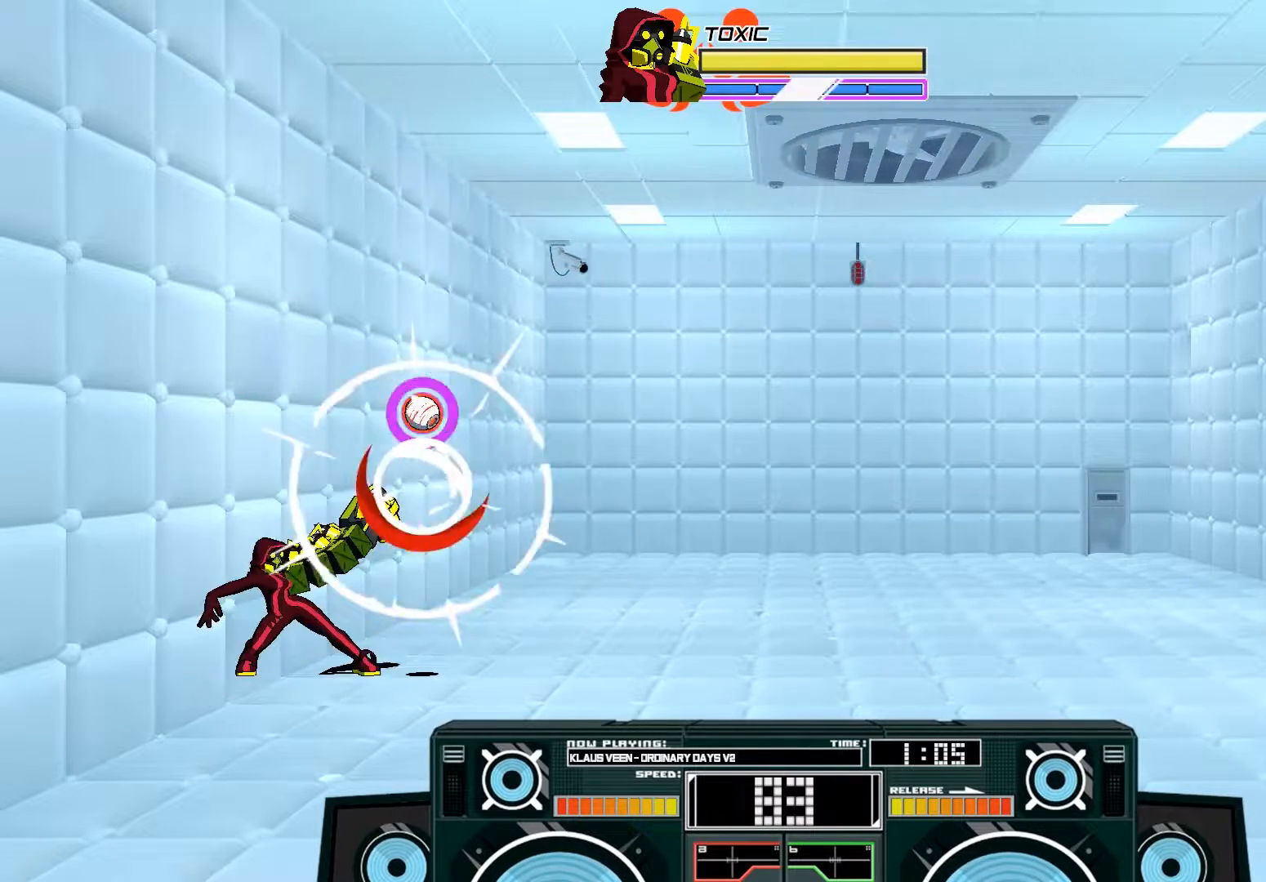
{"buttons": ["A", "B"], "left_stick": "center", "right_stick": "center", "events": [[67, "A", "down"], [233, "A", "up"], [333, "A", "down"], [367, "B", "down"]]}
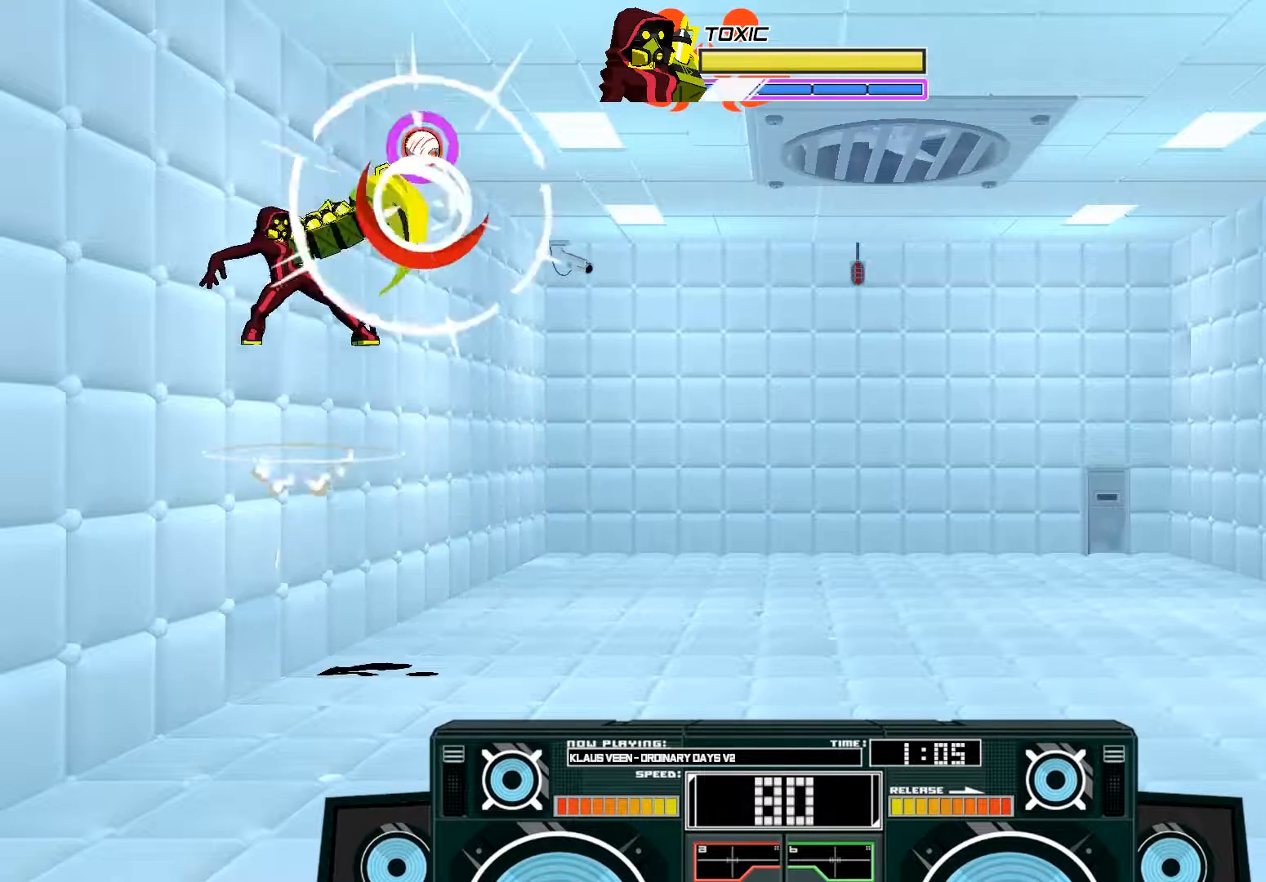
{"buttons": ["A", "X"], "left_stick": "left", "right_stick": "center", "events": [[133, "B", "up"], [333, "X", "down"], [433, "left_stick", "left"]]}